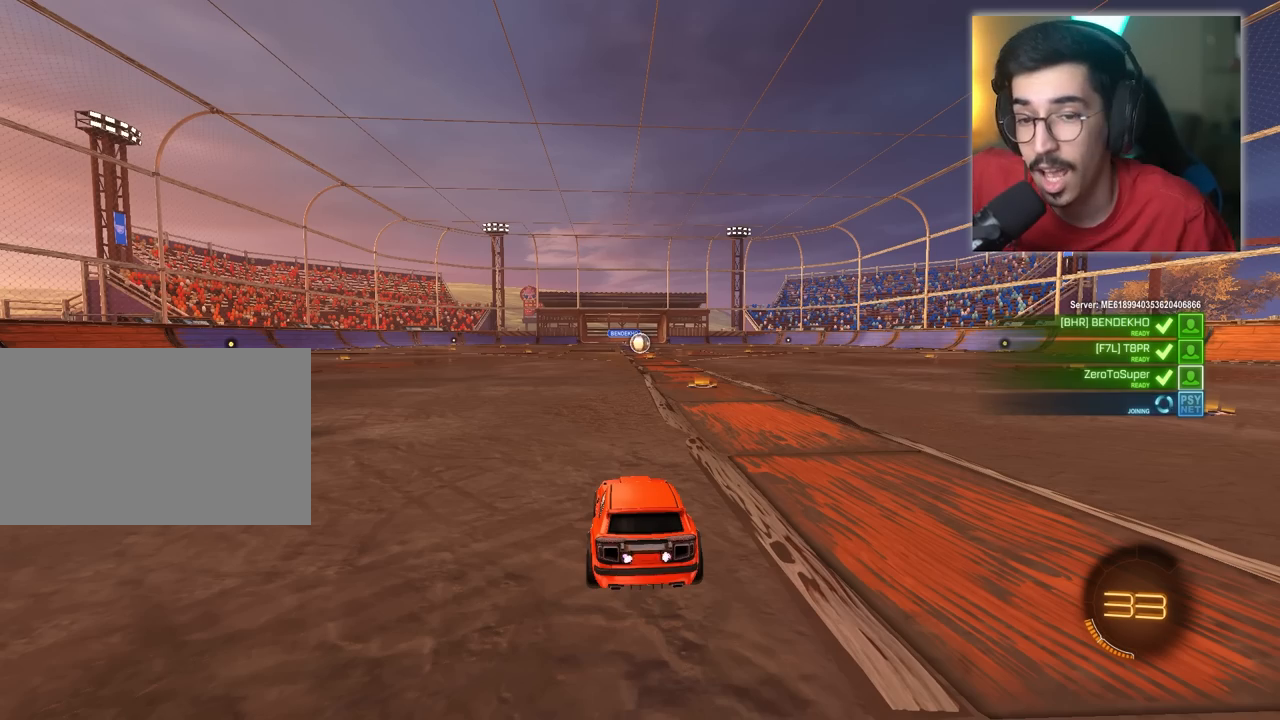
Gameplay with keyboard and mouse; each line is a JSON object with the keys and mouse buttons held at the frame after it. "events" lists presses ("down") and releases ("up") of "1", "2", "3", "4", "5", "a", "alt", "c", "caps_lock", "ctrl", "d", "e", "f", "g", "q", "r", "s", "shift", "space", "t", "tab", "v", "w", "x", "z", "mouse_left", "mouse_wheel" and "mouse_right" between this image and that frame as [ms after this image, input, new state], when the widget could be followed in between. "mouse_left", "mouse_wheel", "mouse_right" = the "left", "wheel", "right" buttons of the "mouse" list. No other keys are recorded. "wheel" means that the mouse wheel is clicked or scrolled. "mouse_move" is the direction in which the mouse moves at that frame (one of eight, or "still"), when it could be read.
{"keys": [], "mouse": [], "mouse_move": "up", "events": []}
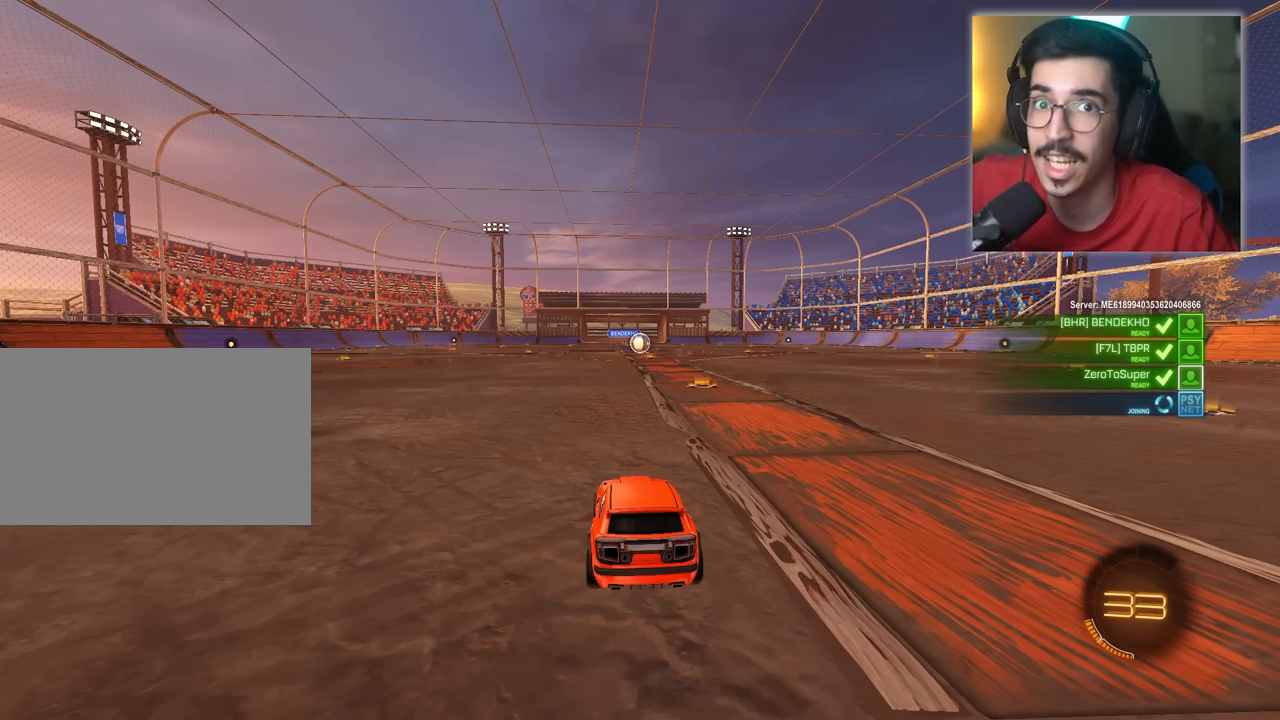
{"keys": [], "mouse": [], "mouse_move": "still", "events": []}
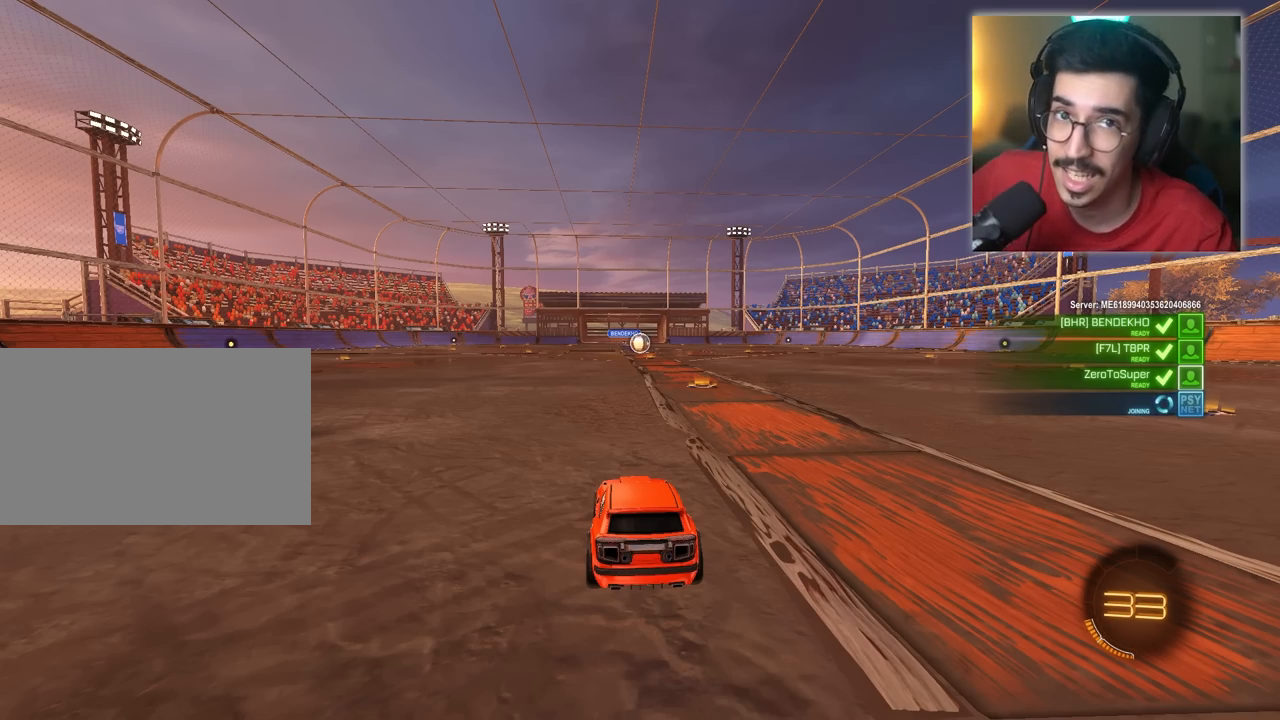
{"keys": ["s"], "mouse": ["left"], "mouse_move": "still", "events": [[467, "mouse_left", "down"], [467, "s", "down"]]}
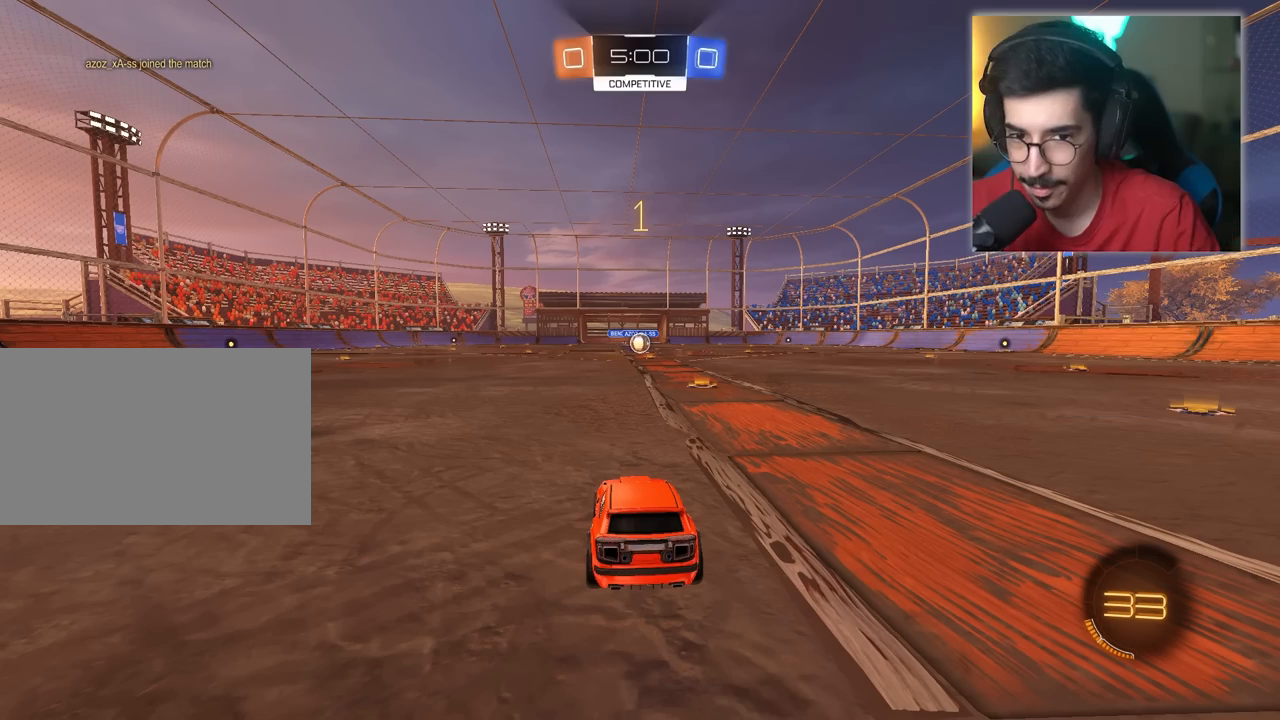
{"keys": ["c", "s"], "mouse": ["left"], "mouse_move": "still", "events": [[383, "c", "down"]]}
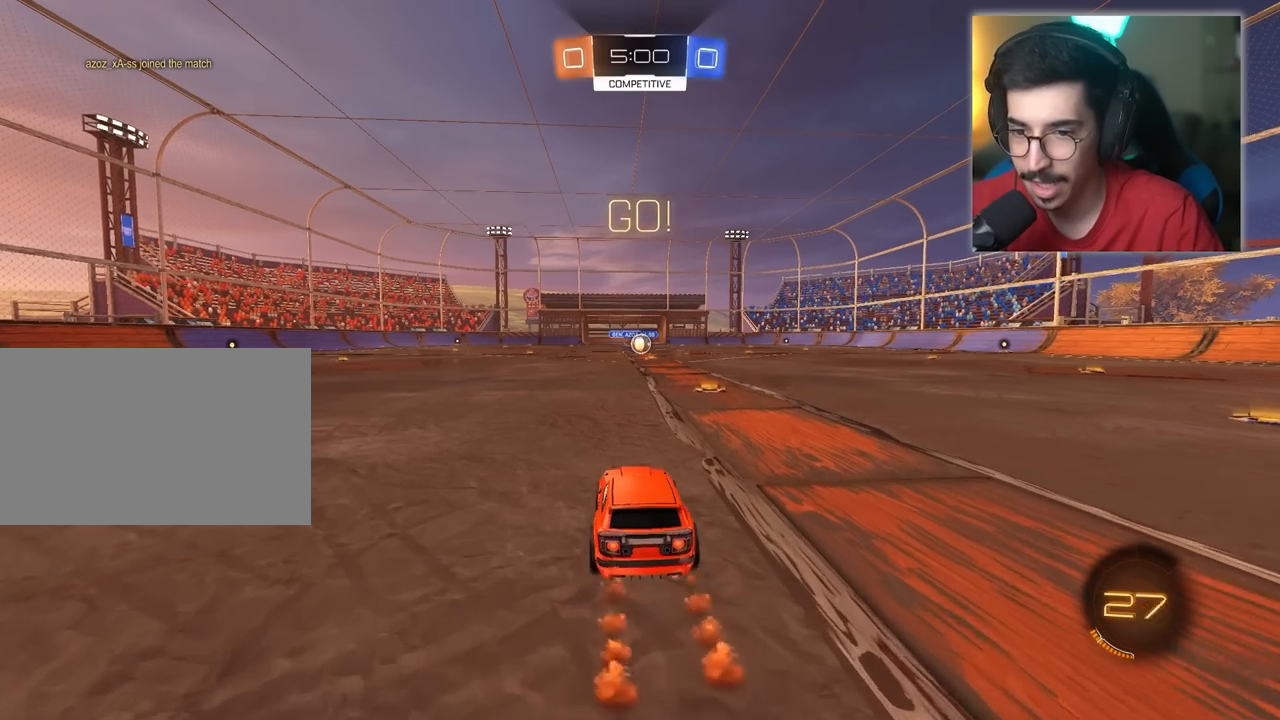
{"keys": ["s"], "mouse": ["left"], "mouse_move": "still", "events": [[17, "c", "up"], [250, "c", "down"], [483, "c", "up"]]}
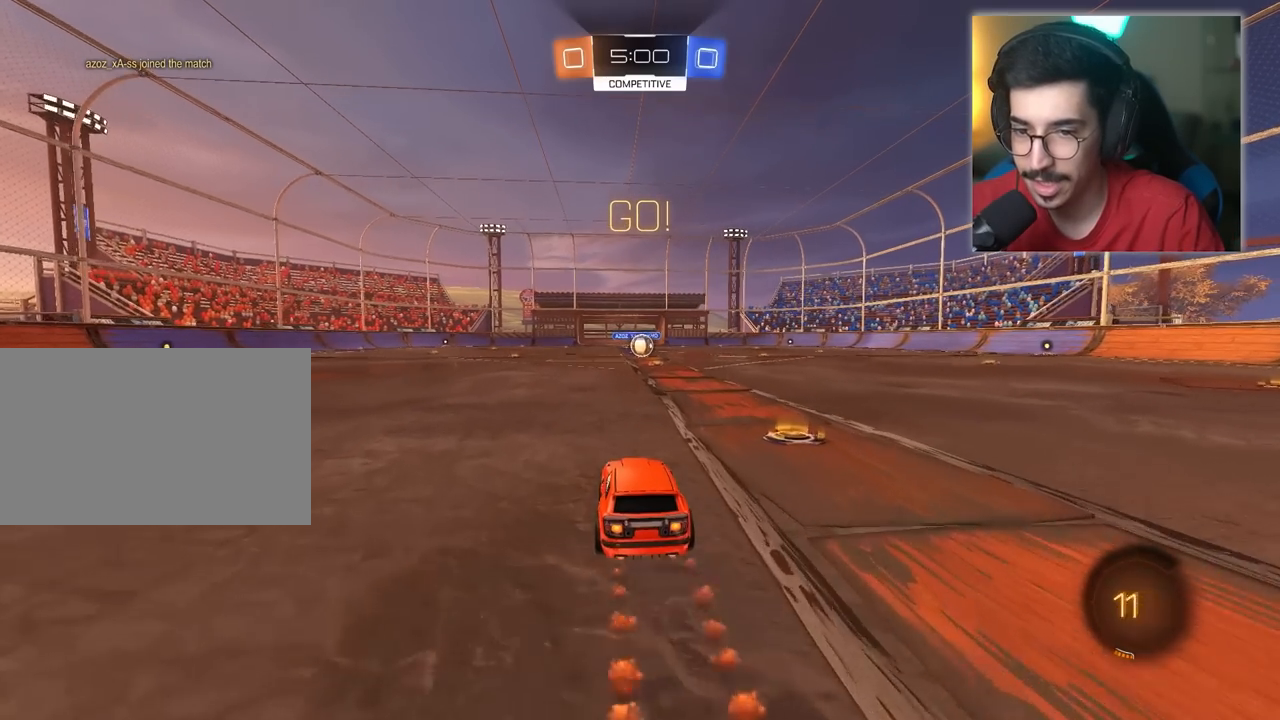
{"keys": ["c"], "mouse": [], "mouse_move": "still", "events": [[167, "mouse_left", "up"], [167, "s", "up"], [367, "c", "down"]]}
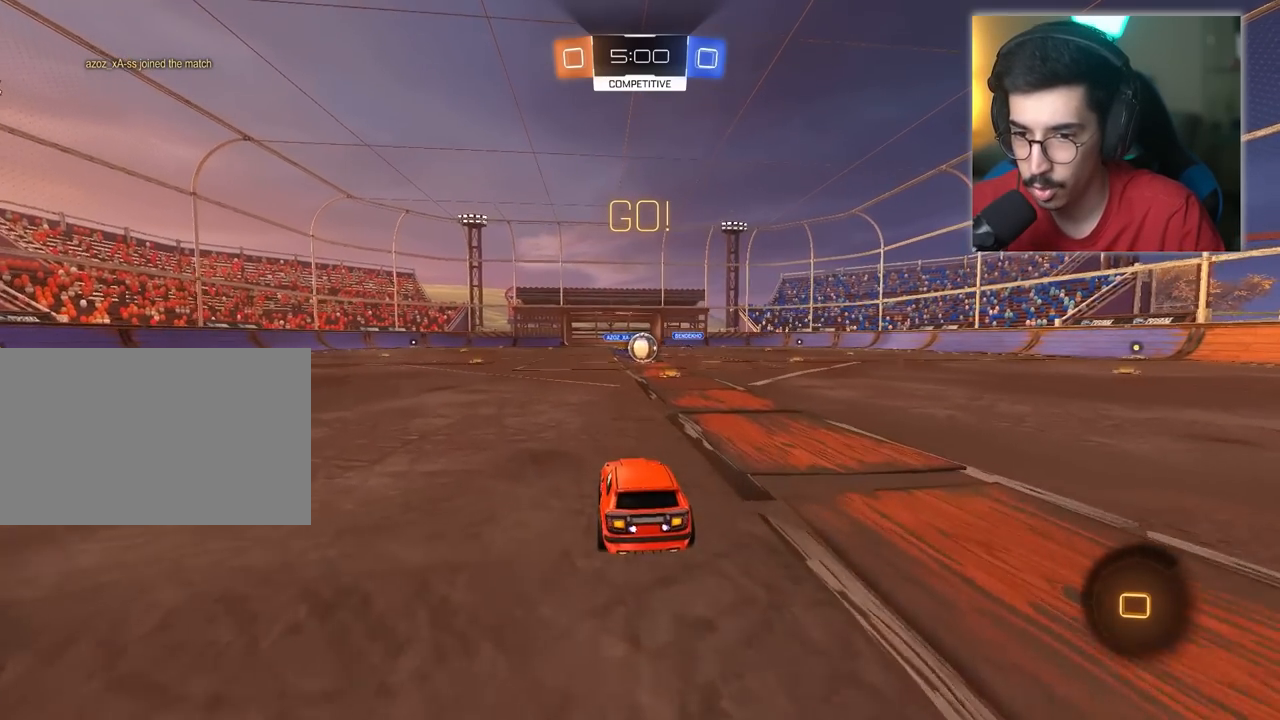
{"keys": [], "mouse": ["left"], "mouse_move": "still", "events": [[100, "c", "up"], [183, "c", "down"], [283, "s", "down"], [333, "mouse_left", "down"], [417, "c", "up"], [467, "s", "up"]]}
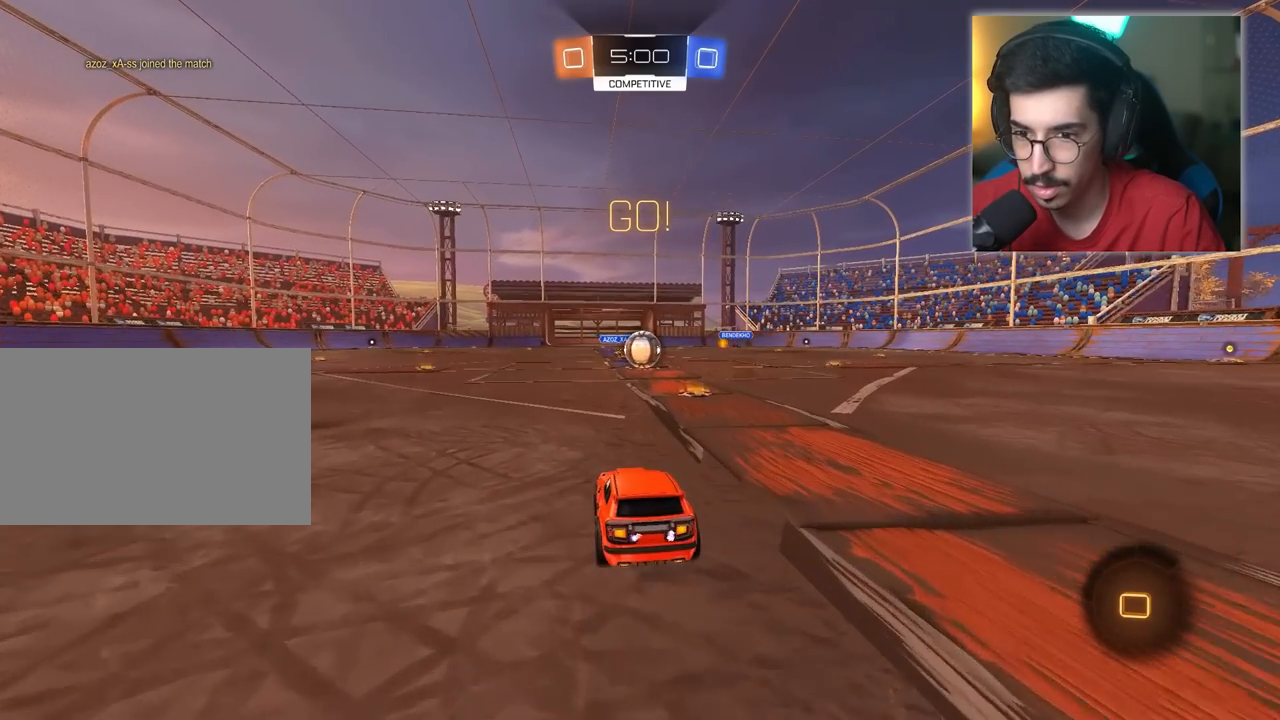
{"keys": ["x"], "mouse": [], "mouse_move": "still", "events": [[17, "mouse_left", "up"], [67, "c", "down"], [300, "c", "up"], [300, "x", "down"]]}
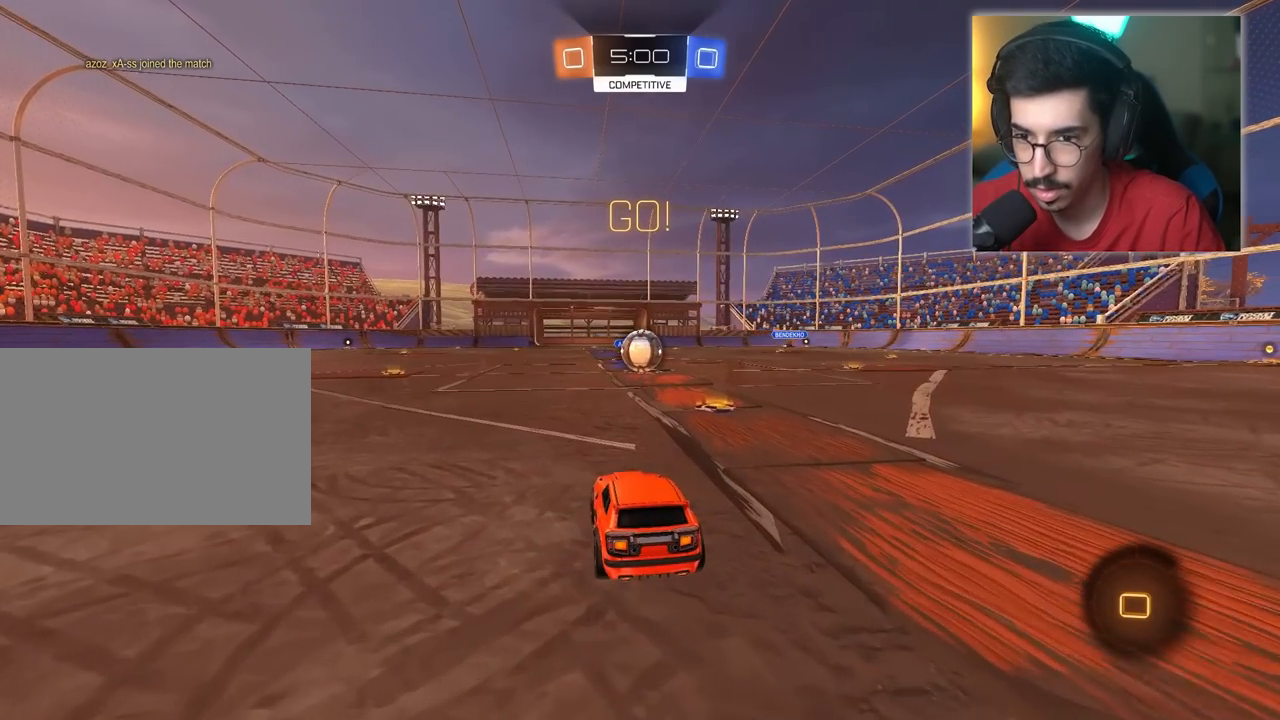
{"keys": ["x"], "mouse": [], "mouse_move": "still", "events": []}
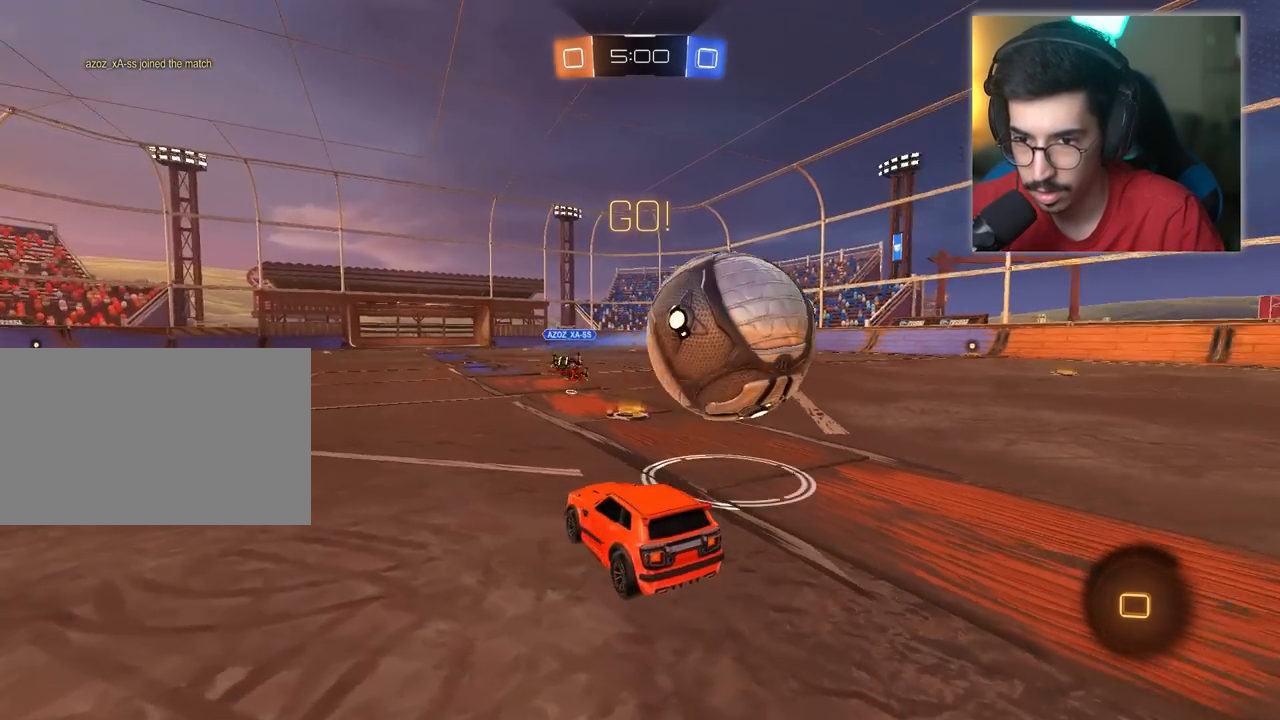
{"keys": ["c"], "mouse": [], "mouse_move": "still", "events": [[50, "x", "up"], [150, "mouse_right", "down"], [183, "mouse_right", "up"], [233, "z", "down"], [333, "mouse_right", "down"], [383, "z", "up"], [417, "c", "down"], [417, "mouse_right", "up"]]}
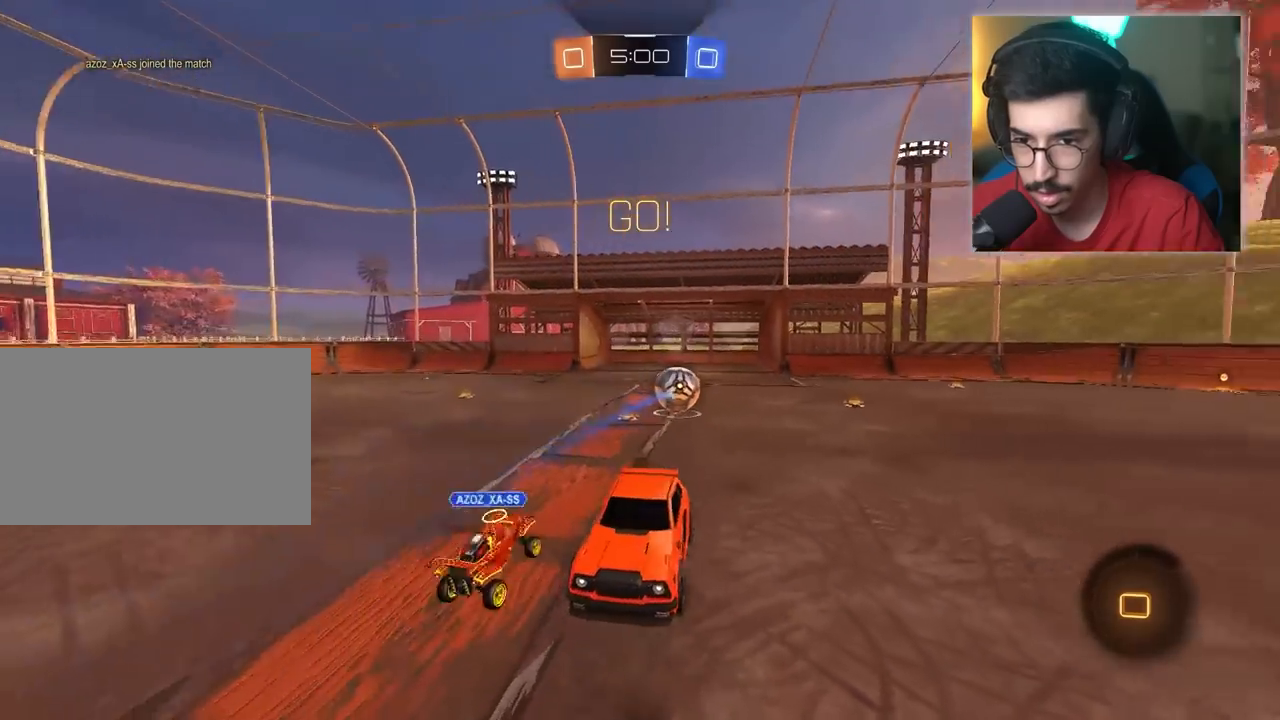
{"keys": [], "mouse": [], "mouse_move": "still"}